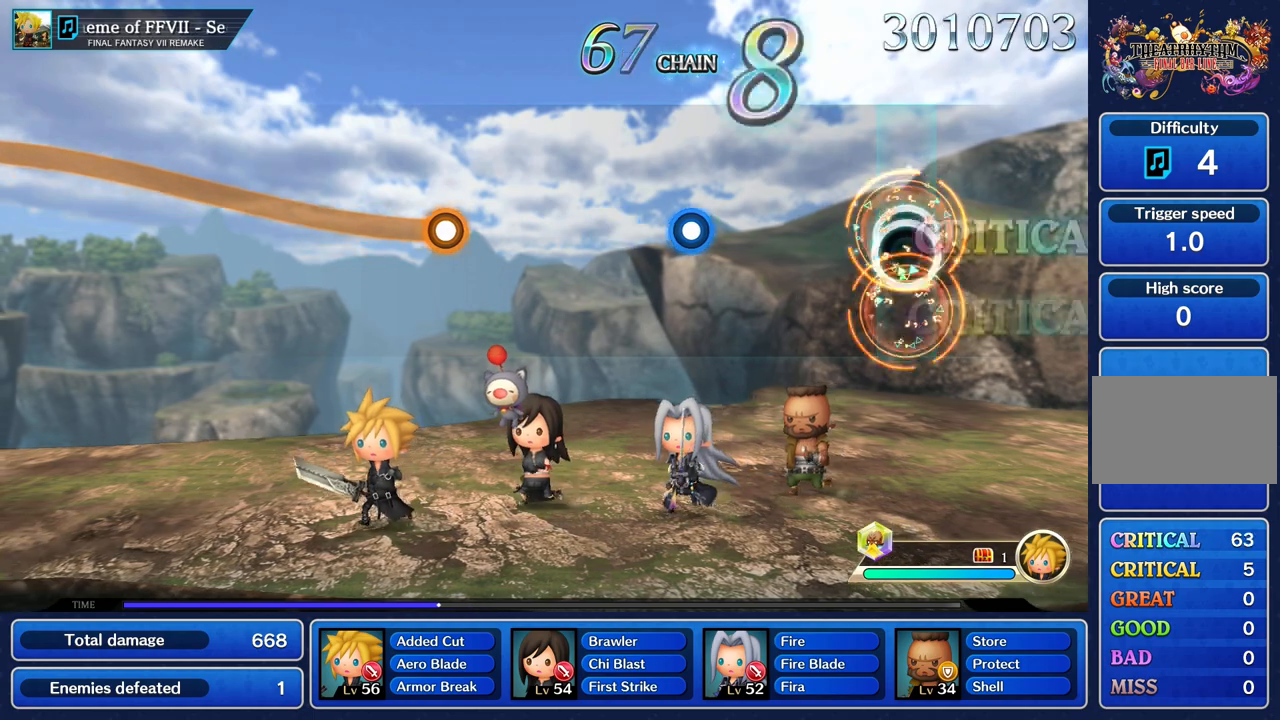
Gameplay with a controller (PlayStation layout); each line is a JSON object with the inputs held at the frame after it. "events" lists button and stick changes between this image and that frame as [ms after this image, input, new state], when the widget could be followed in between. Not read: L3 R3.
{"buttons": [], "left_stick": "center", "right_stick": "center", "events": []}
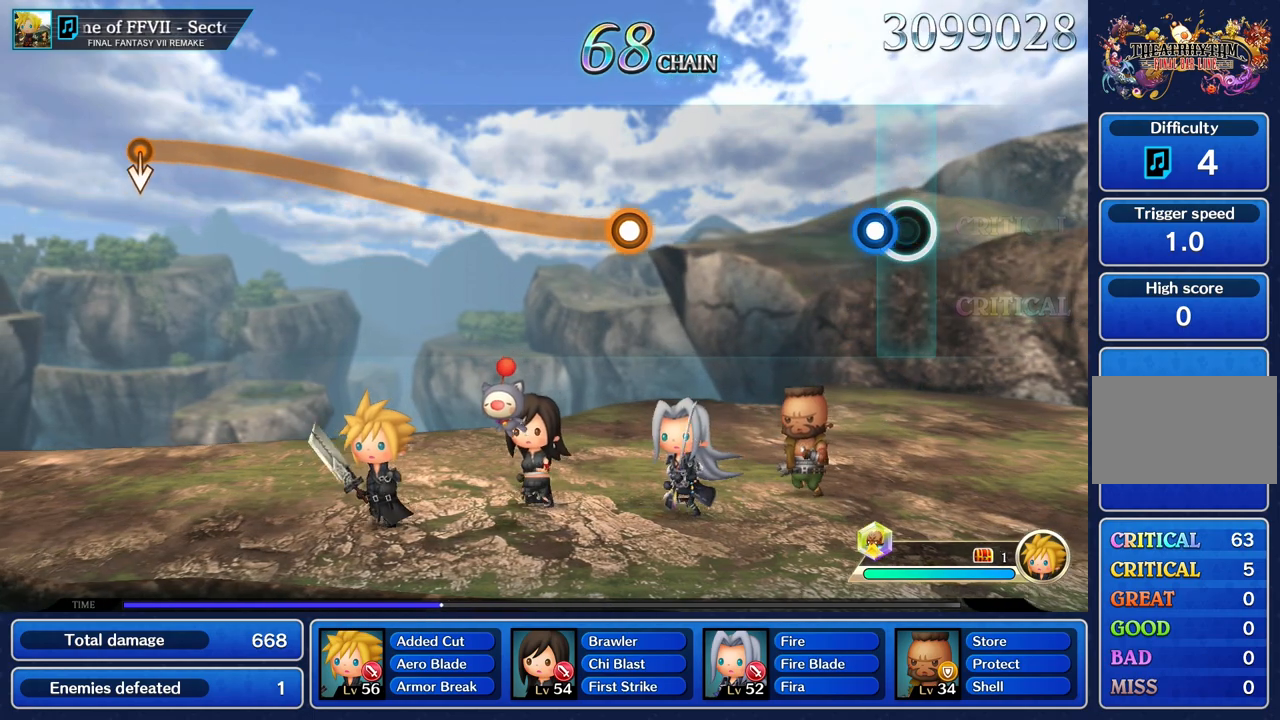
{"buttons": [], "left_stick": "center", "right_stick": "center", "events": [[117, "R1", "down"], [217, "R1", "up"]]}
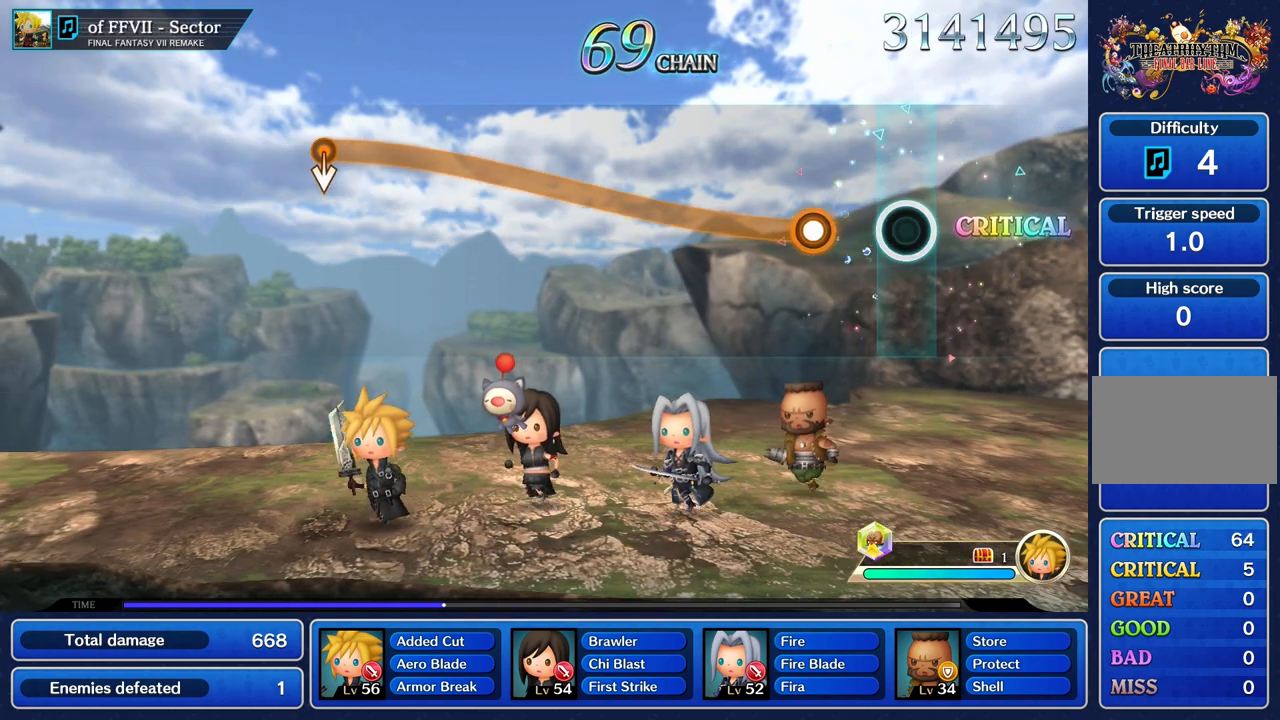
{"buttons": ["R1"], "left_stick": "up", "right_stick": "center", "events": [[217, "left_stick", "up"], [233, "R1", "down"]]}
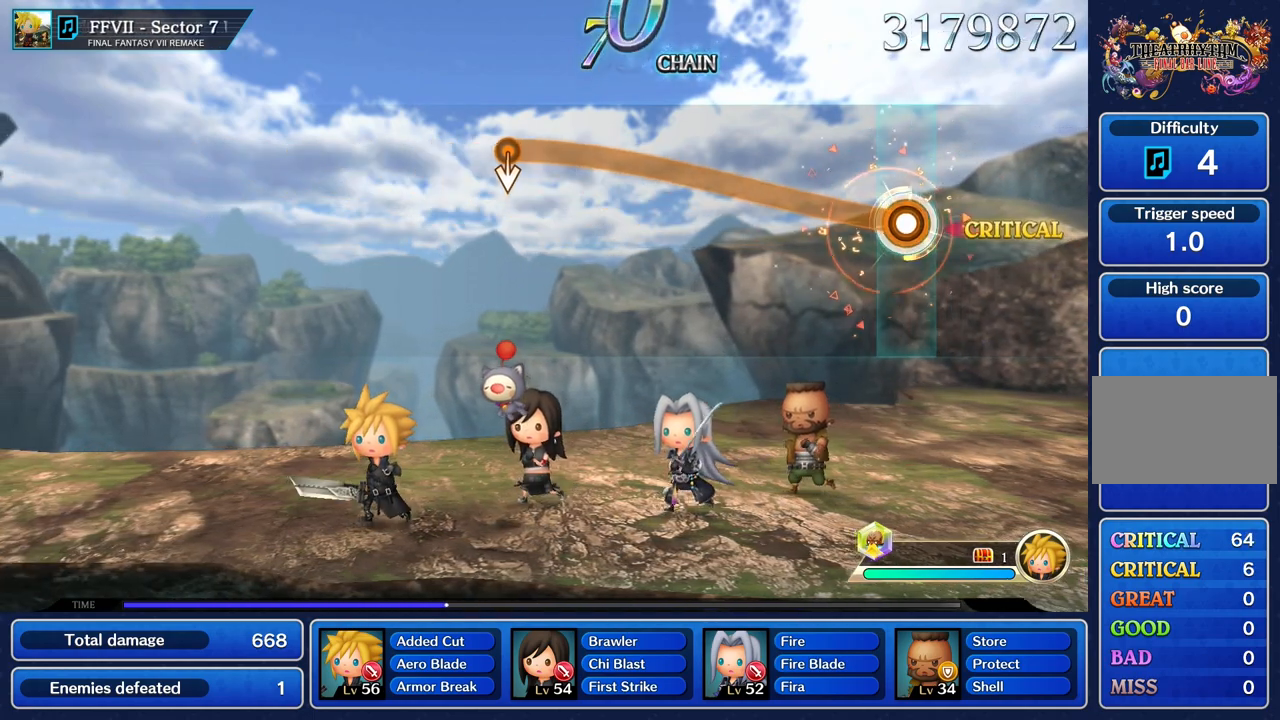
{"buttons": ["R1"], "left_stick": "up", "right_stick": "center", "events": []}
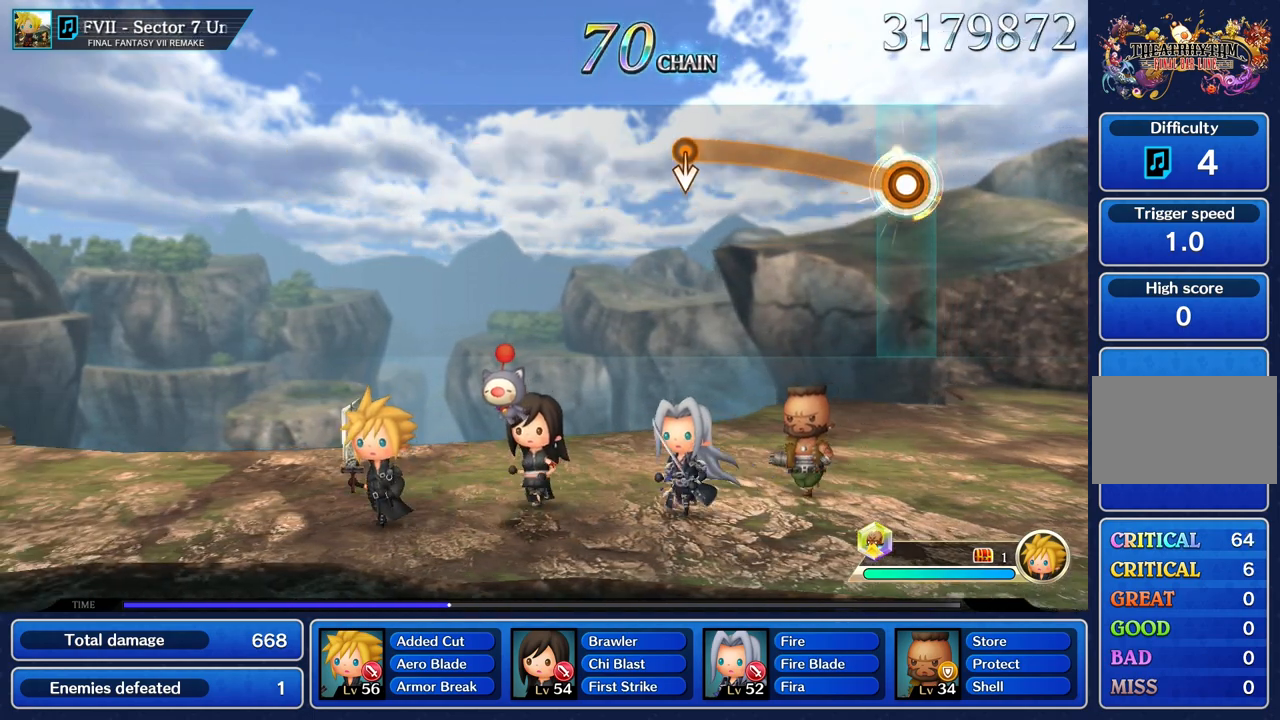
{"buttons": ["R1"], "left_stick": "up", "right_stick": "center", "events": []}
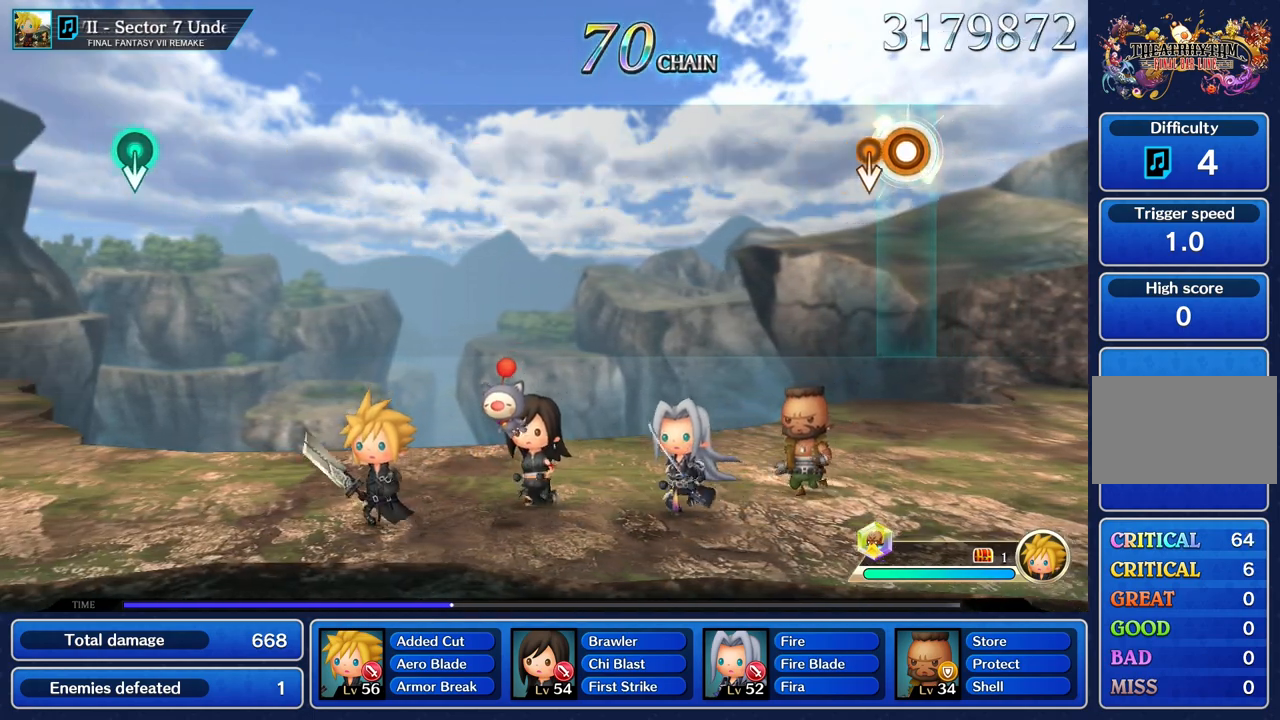
{"buttons": [], "left_stick": "center", "right_stick": "center", "events": [[116, "left_stick", "center"], [383, "R1", "up"]]}
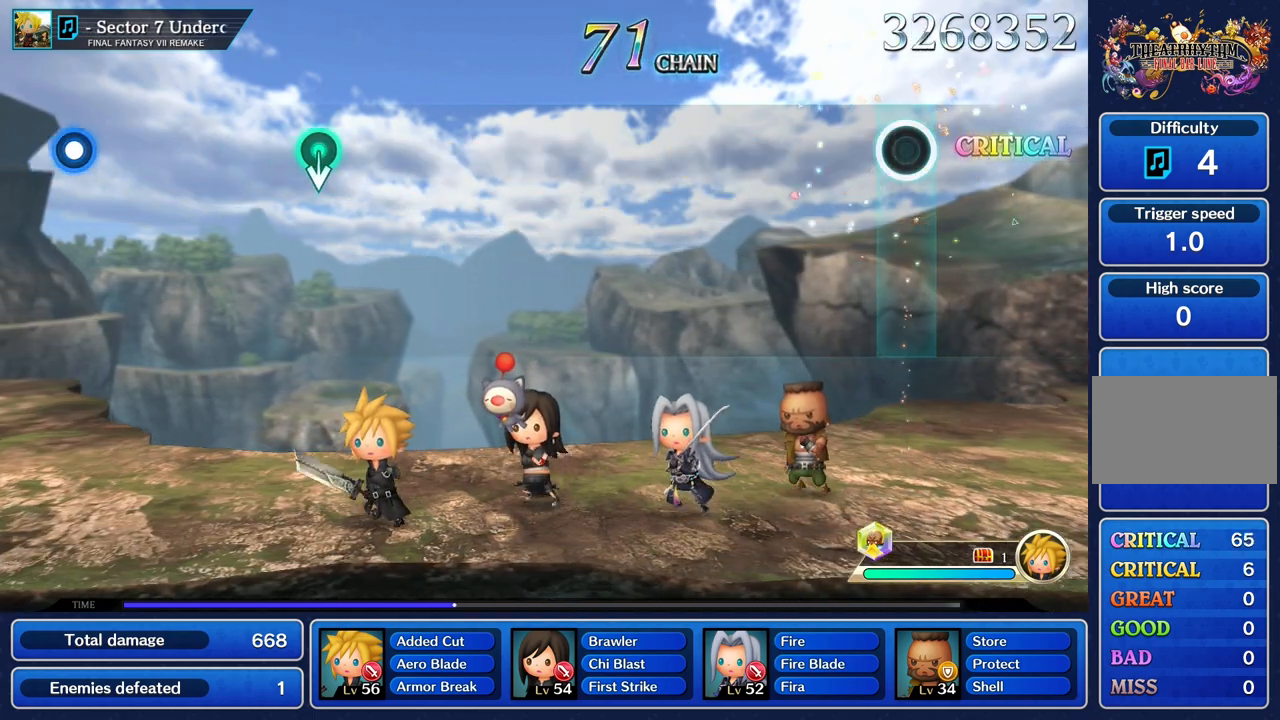
{"buttons": [], "left_stick": "center", "right_stick": "center", "events": []}
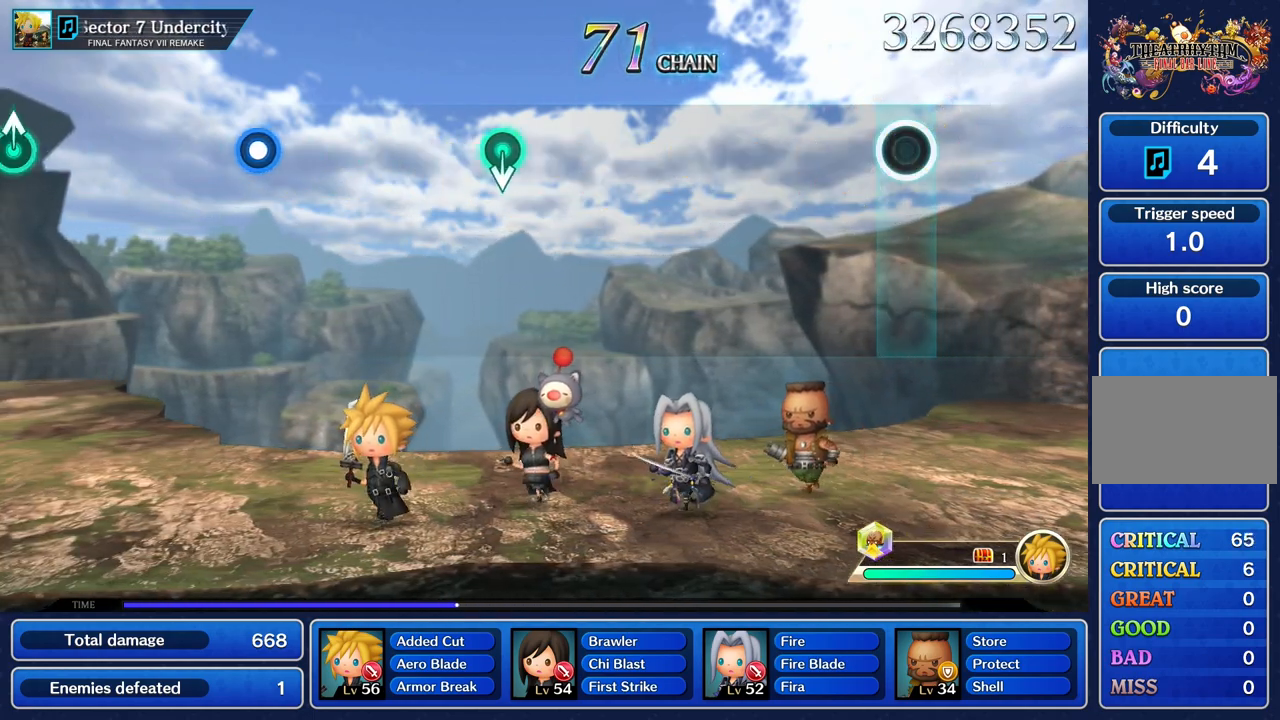
{"buttons": [], "left_stick": "center", "right_stick": "center", "events": []}
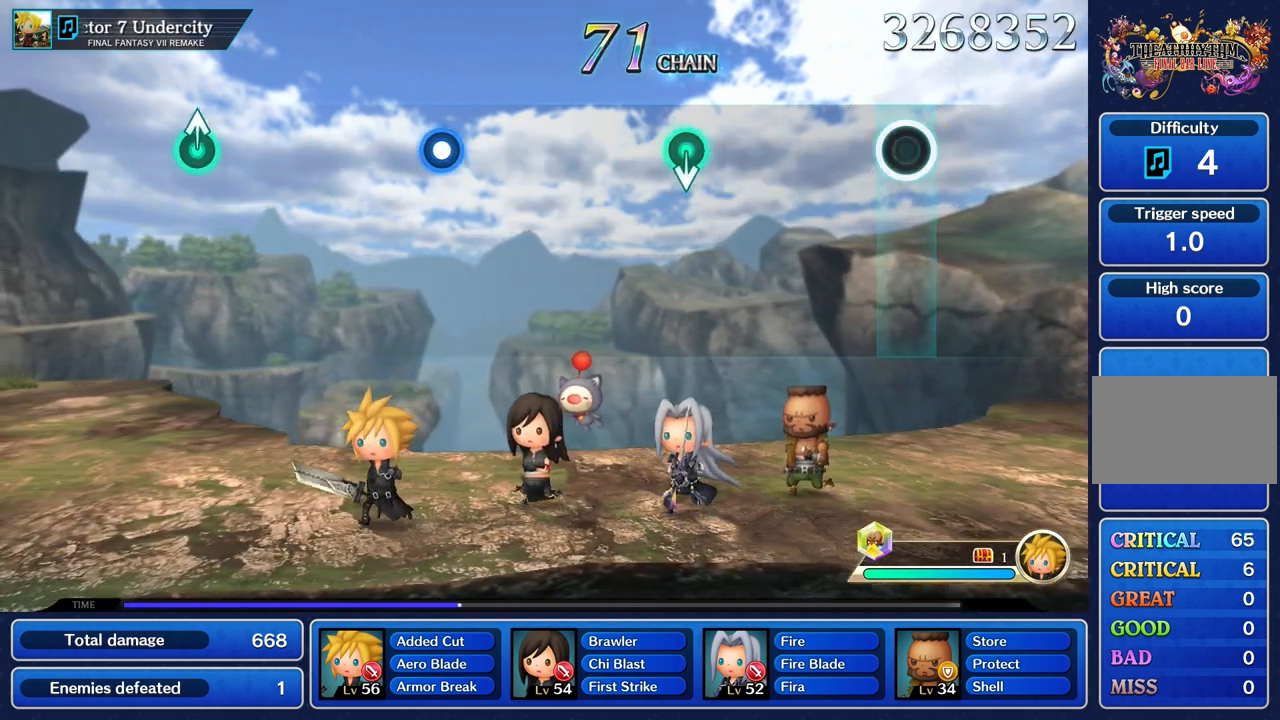
{"buttons": [], "left_stick": "center", "right_stick": "center", "events": []}
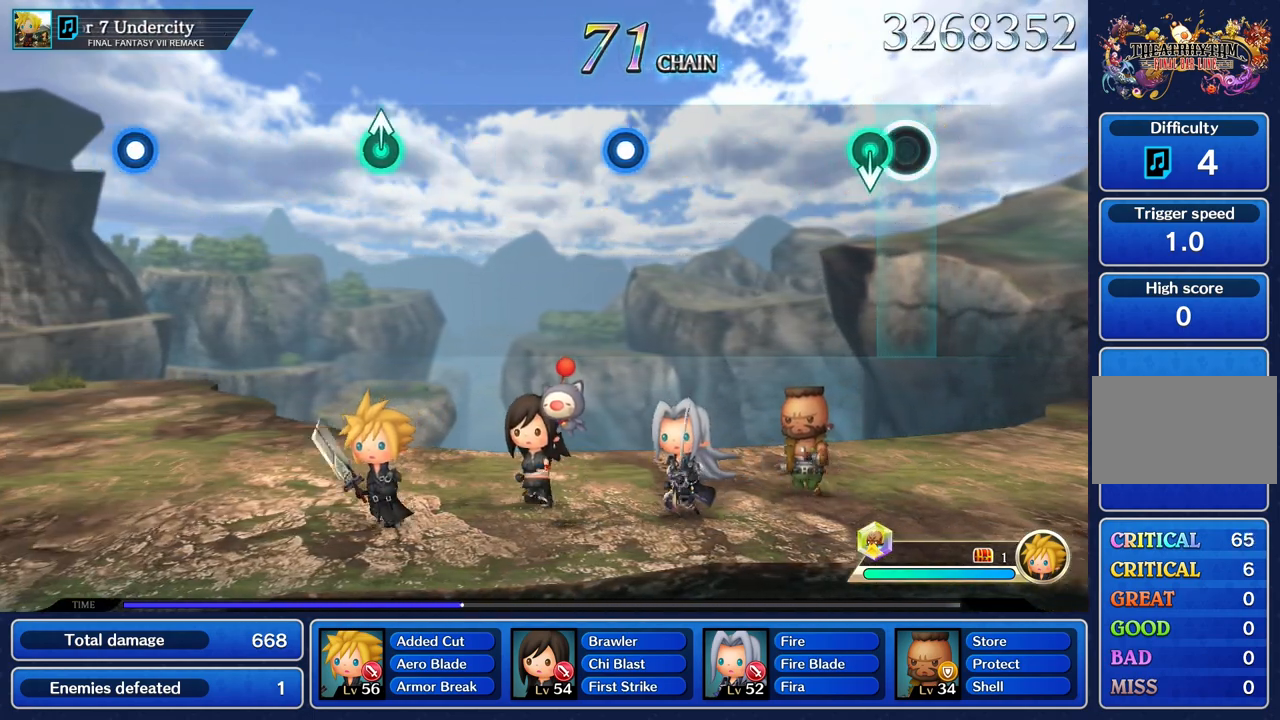
{"buttons": [], "left_stick": "center", "right_stick": "center"}
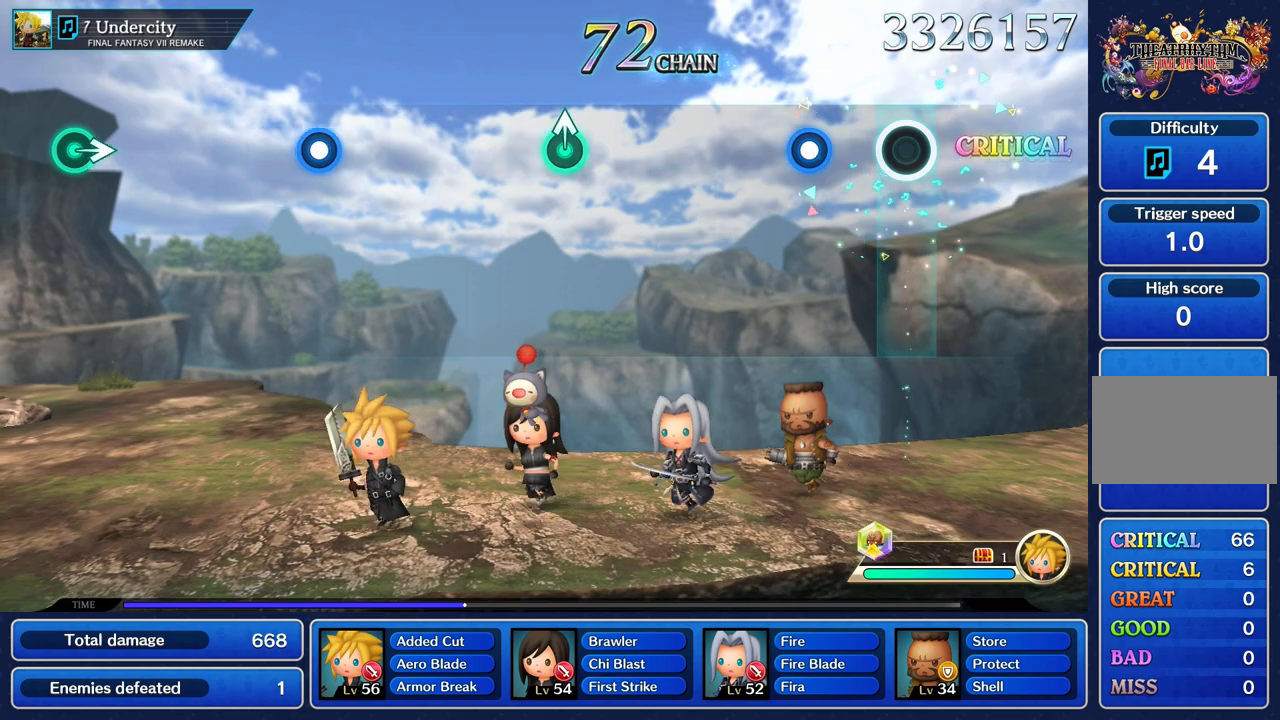
{"buttons": [], "left_stick": "center", "right_stick": "center", "events": [[317, "R1", "down"], [434, "R1", "up"]]}
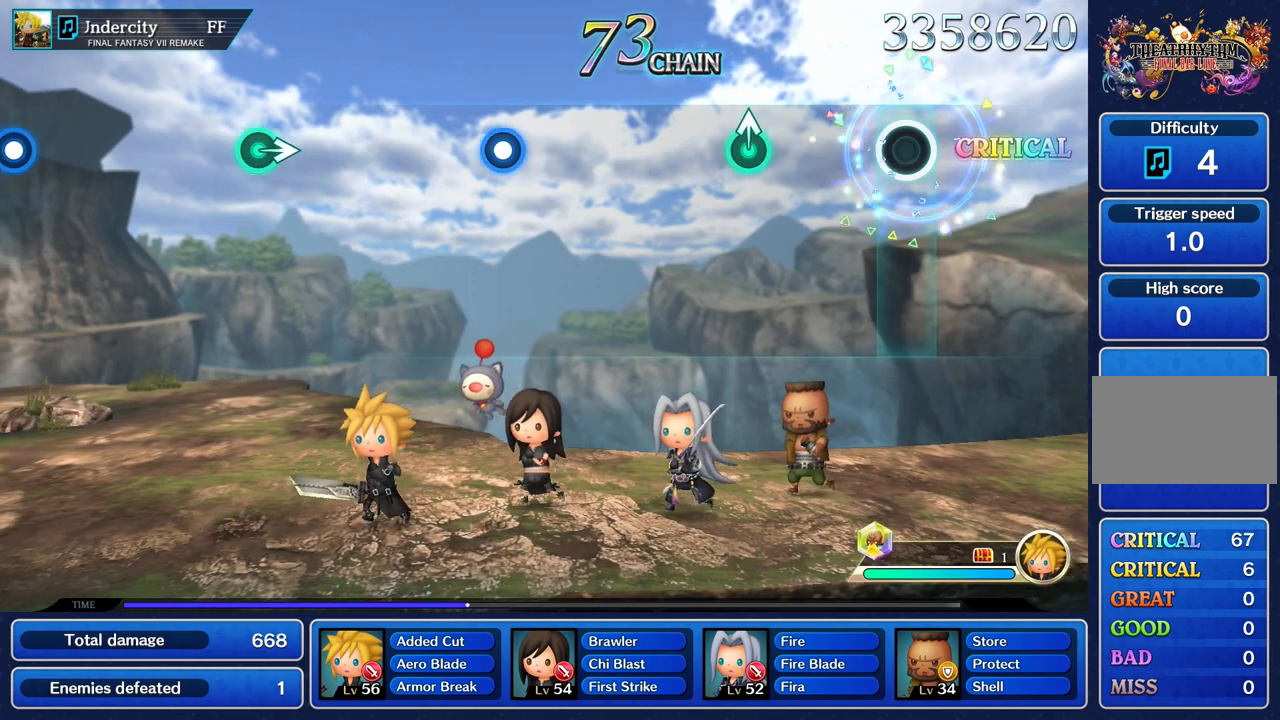
{"buttons": [], "left_stick": "up", "right_stick": "center", "events": [[417, "left_stick", "up"]]}
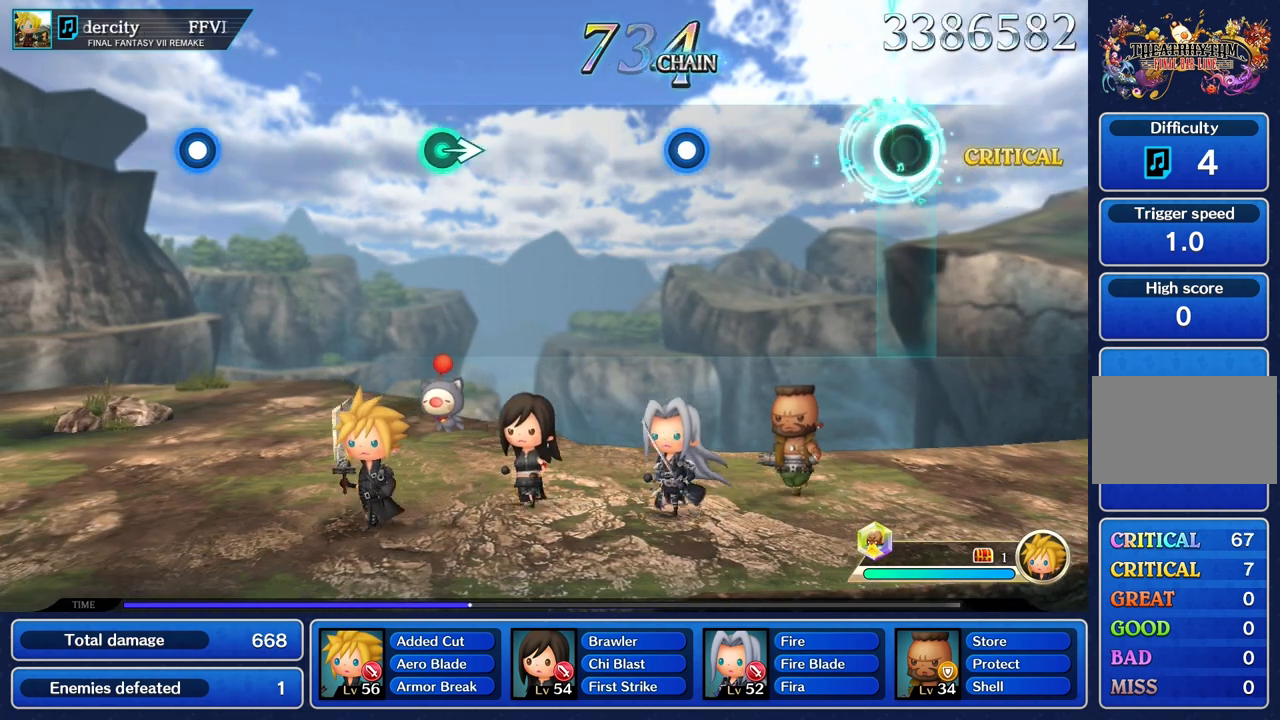
{"buttons": [], "left_stick": "center", "right_stick": "center", "events": [[50, "left_stick", "center"]]}
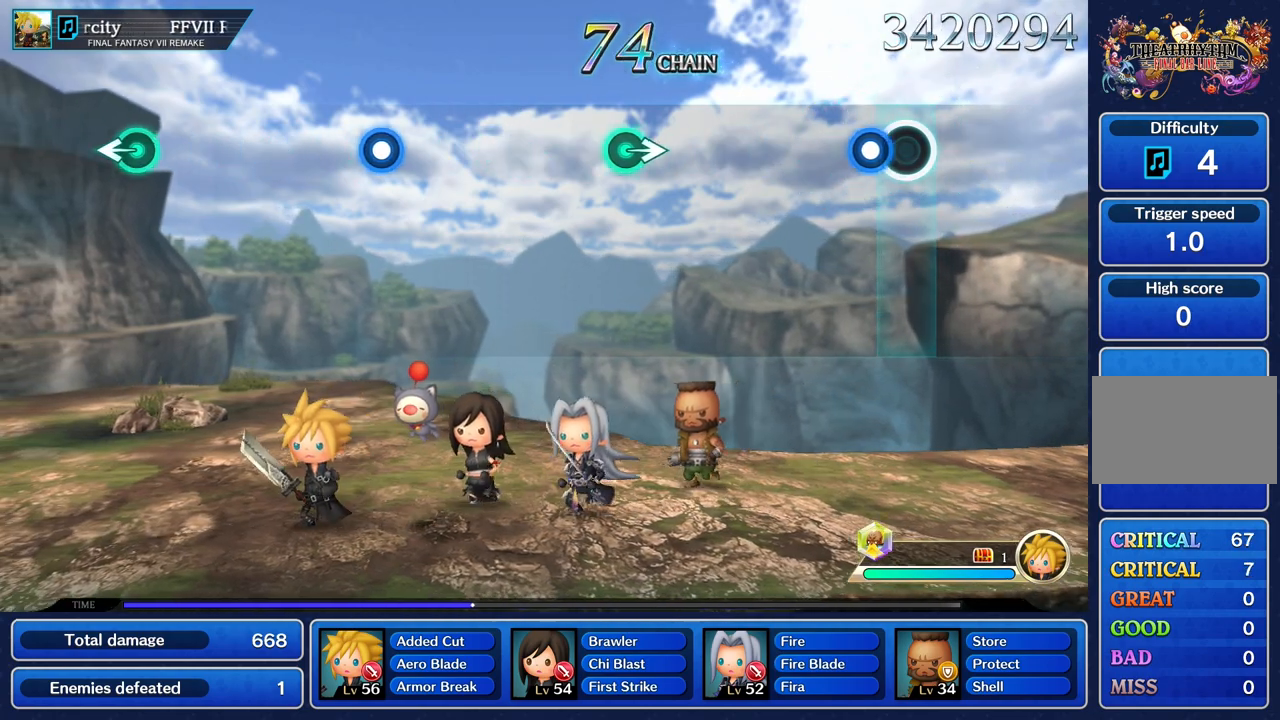
{"buttons": [], "left_stick": "center", "right_stick": "center", "events": [[133, "R1", "down"], [267, "R1", "up"]]}
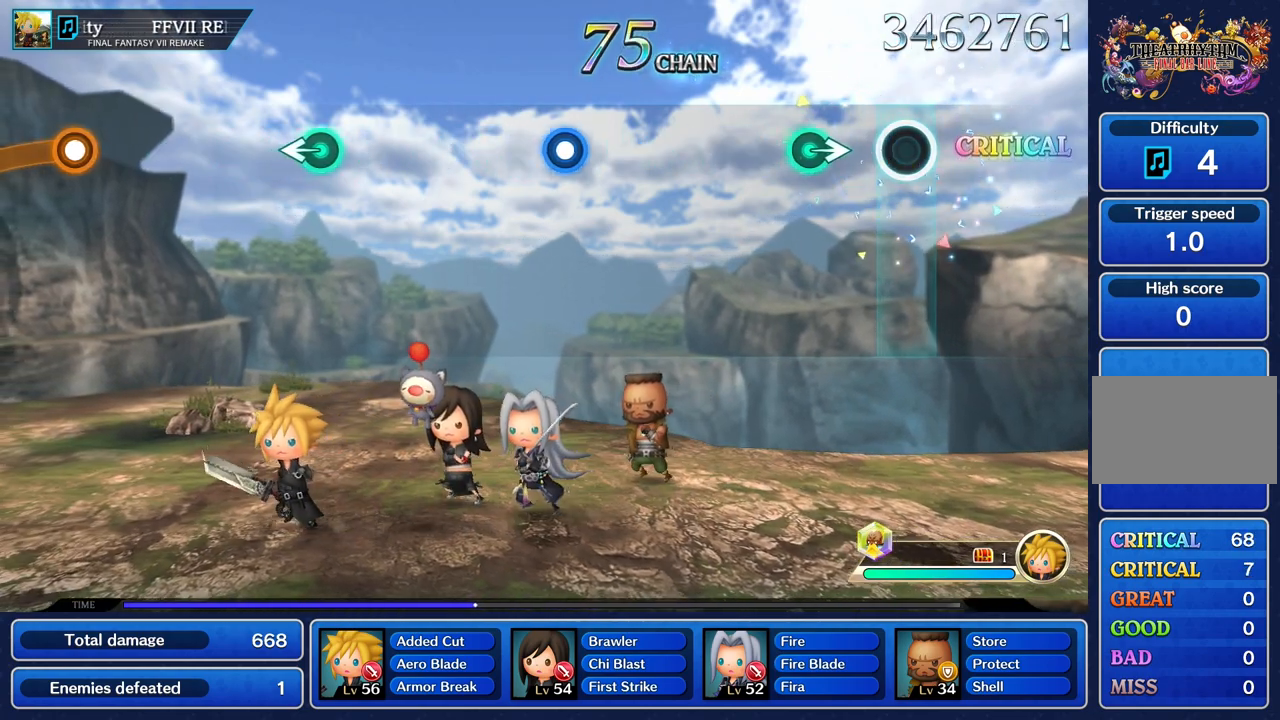
{"buttons": [], "left_stick": "center", "right_stick": "center", "events": [[250, "left_stick", "right"], [451, "left_stick", "center"]]}
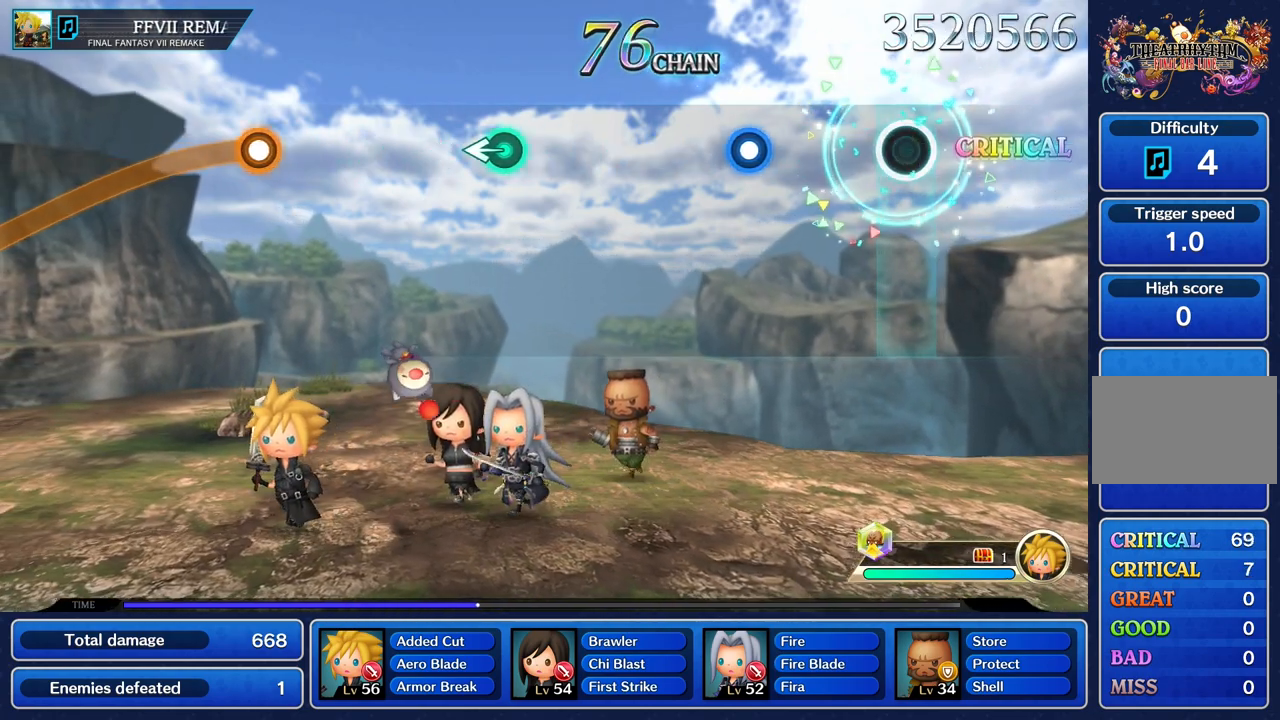
{"buttons": ["R1"], "left_stick": "center", "right_stick": "center", "events": [[450, "R1", "down"]]}
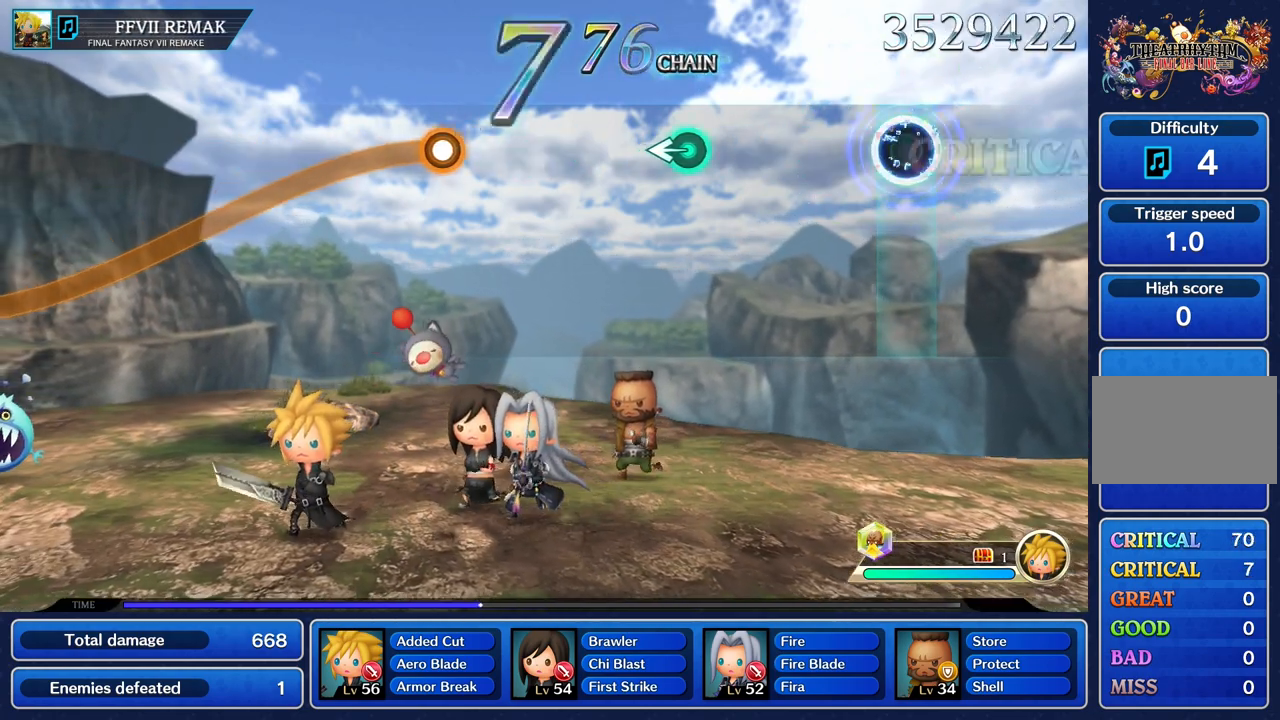
{"buttons": [], "left_stick": "center", "right_stick": "center", "events": [[84, "R1", "up"]]}
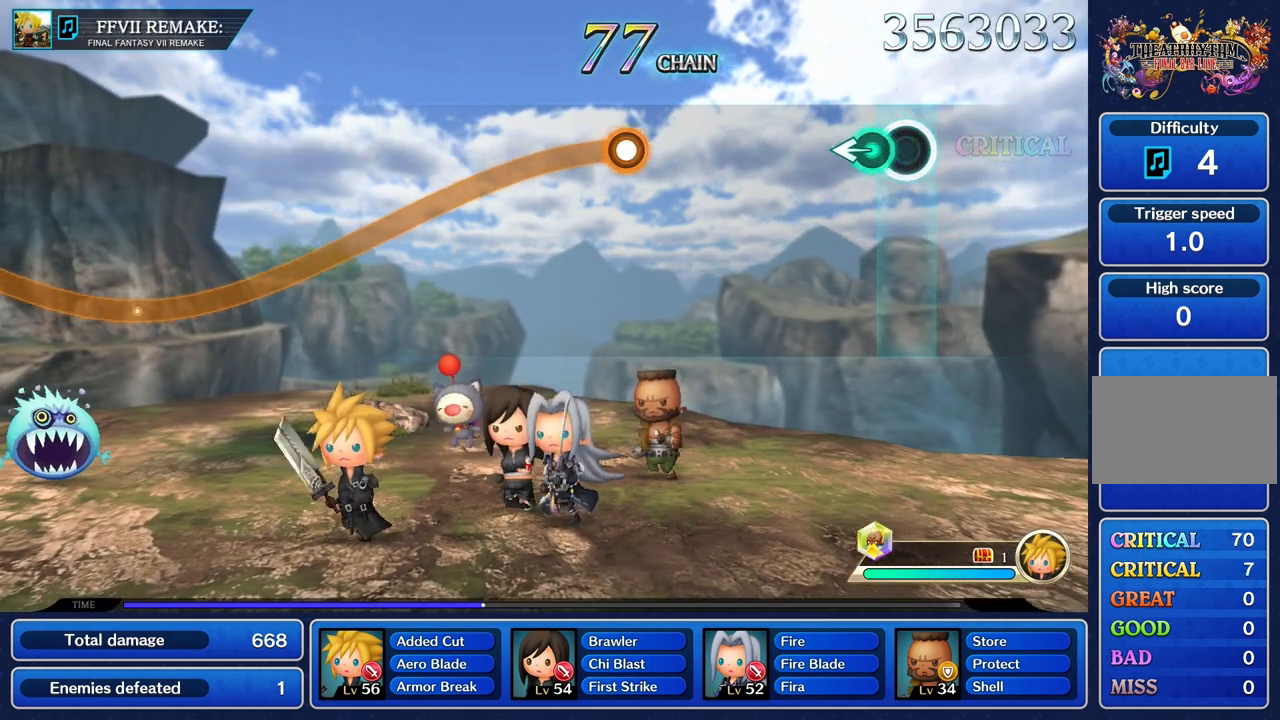
{"buttons": [], "left_stick": "center", "right_stick": "center", "events": [[116, "left_stick", "left"], [250, "left_stick", "center"]]}